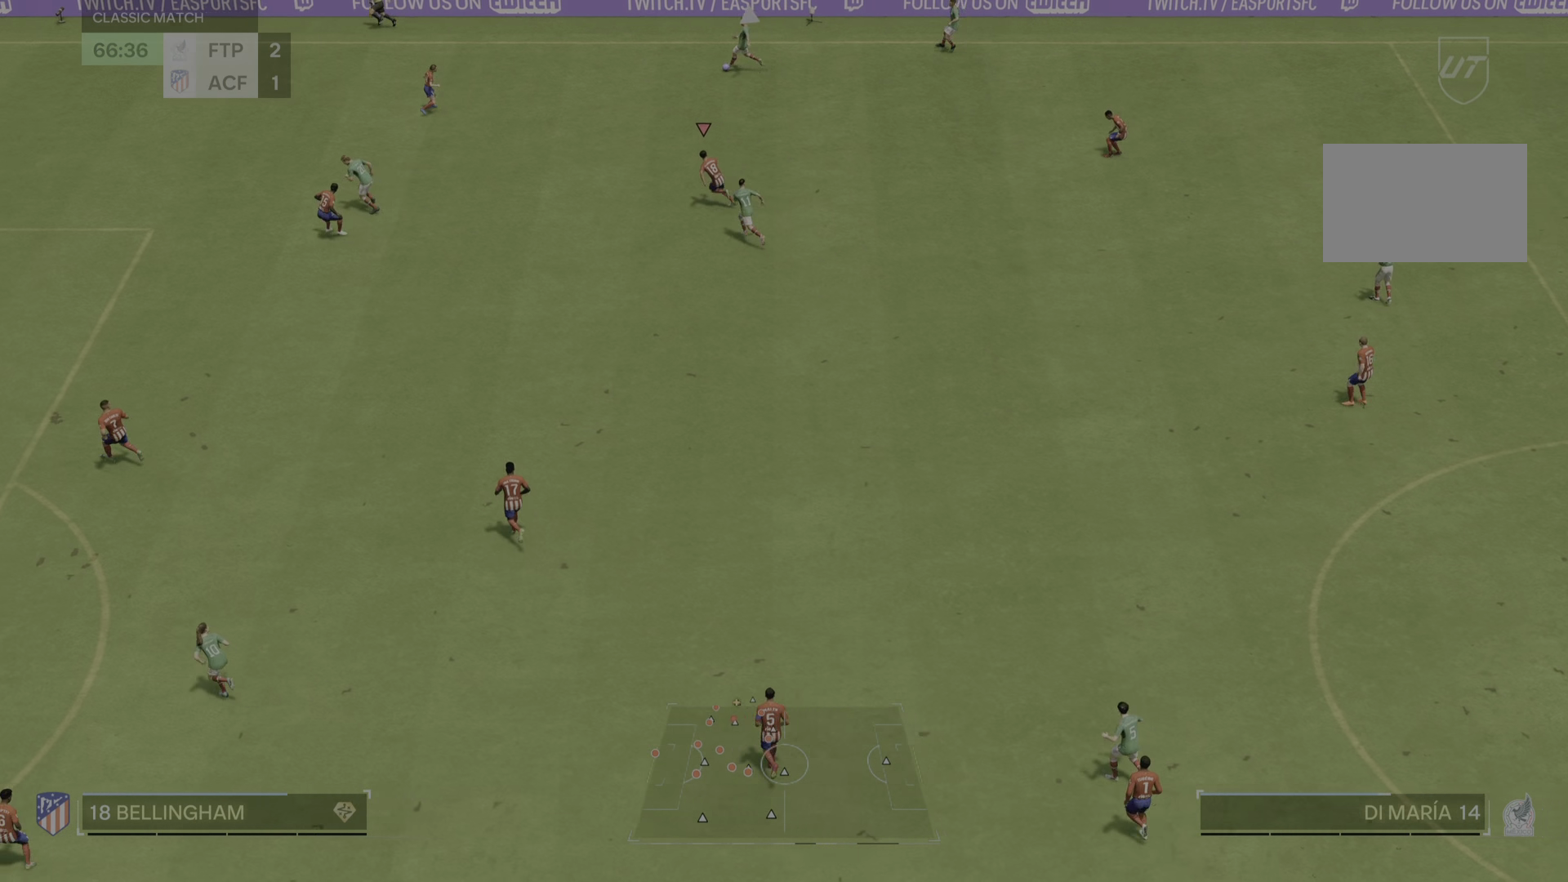
Gameplay with a controller (PlayStation layout); each line is a JSON object with the inputs held at the frame after it. "events" lists button and stick changes between this image and that frame as [ms after this image, input, new state], when the widget could be followed in between. Not read: L3 R2 R3.
{"buttons": [], "left_stick": "left", "right_stick": "center", "events": []}
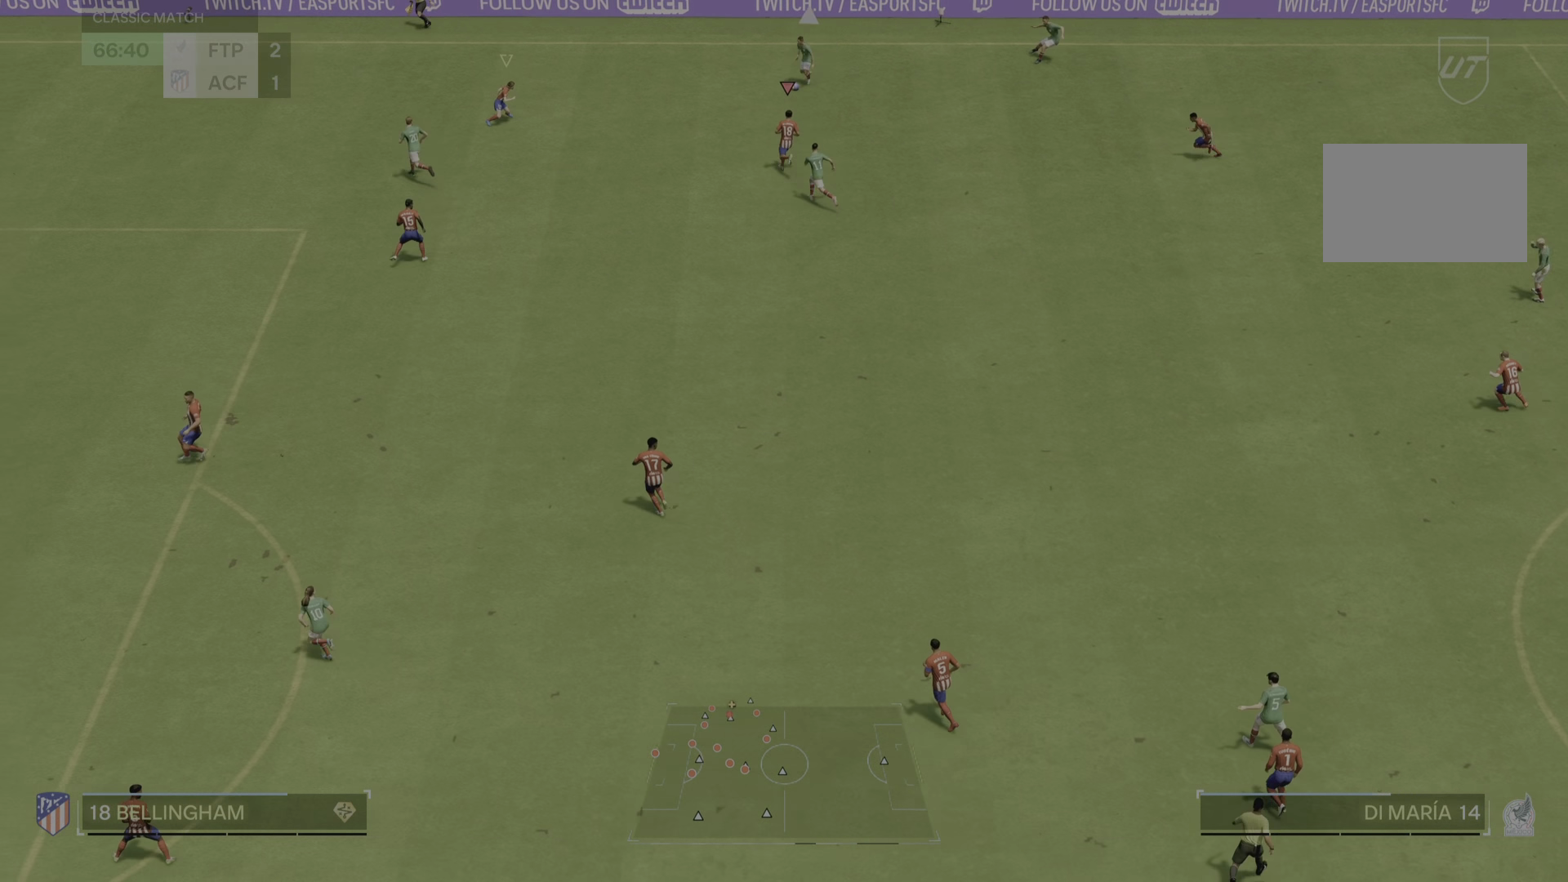
{"buttons": [], "left_stick": "left", "right_stick": "center", "events": [[67, "left_stick", "right"], [267, "left_stick", "up"], [367, "left_stick", "left"]]}
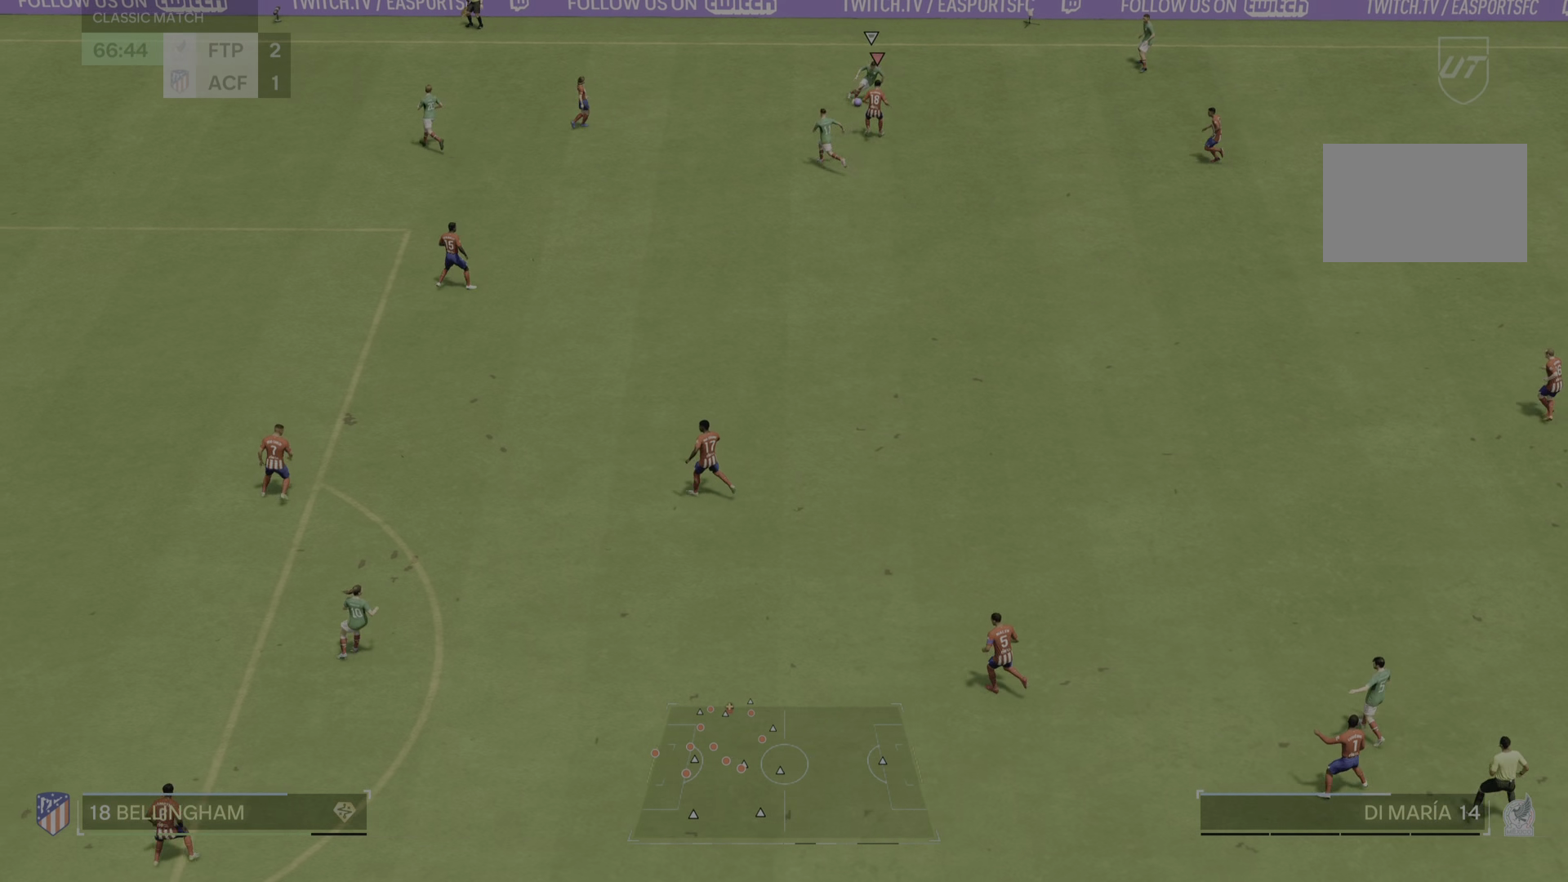
{"buttons": [], "left_stick": "down-right", "right_stick": "center", "events": [[351, "left_stick", "down-right"]]}
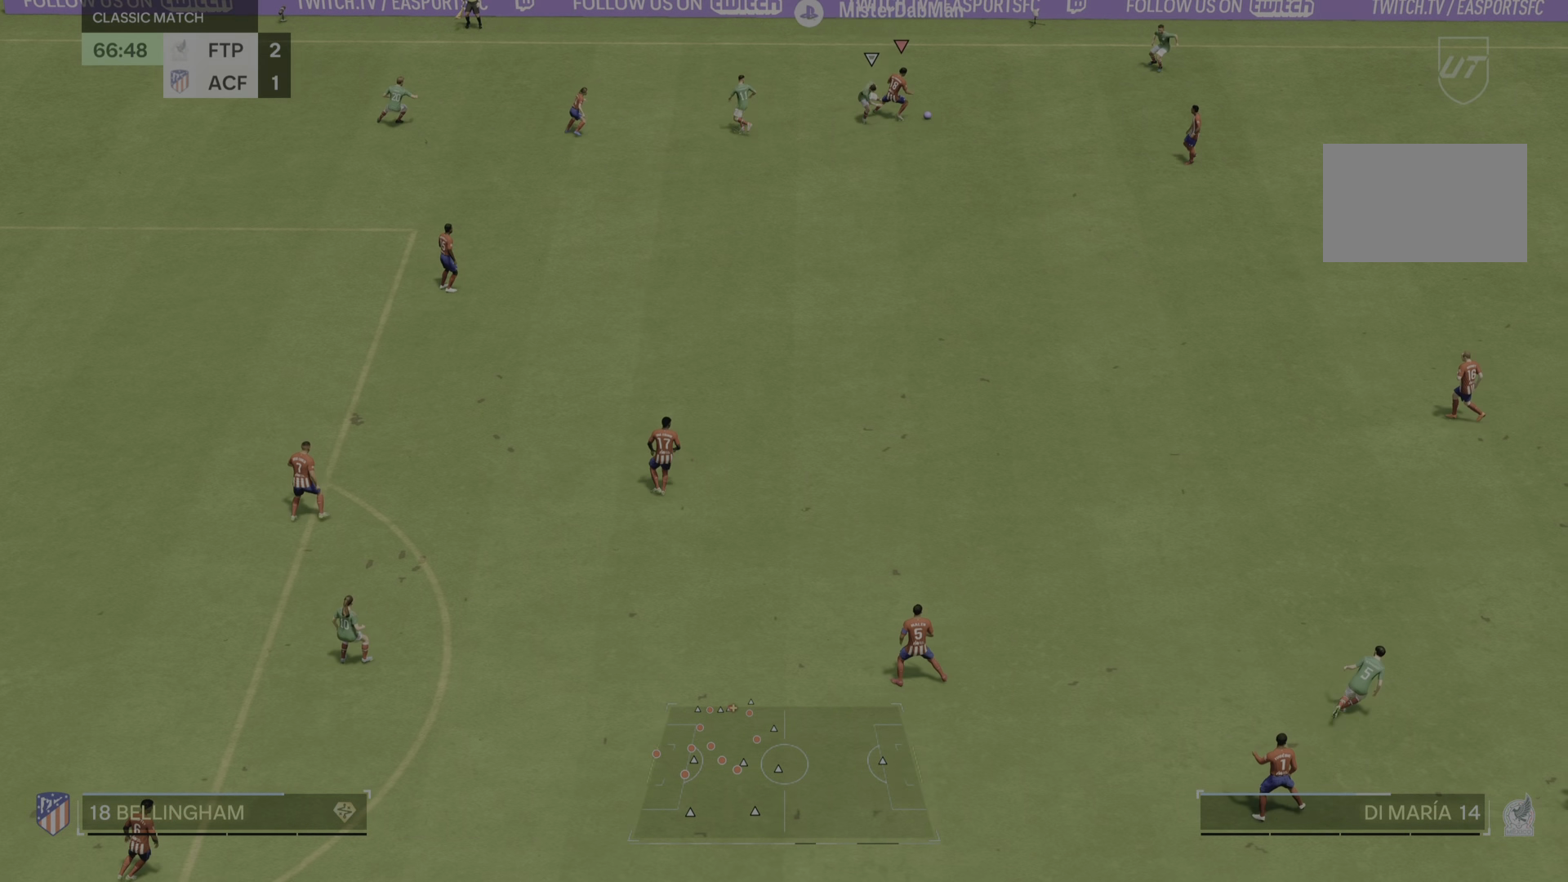
{"buttons": [], "left_stick": "down-right", "right_stick": "center", "events": []}
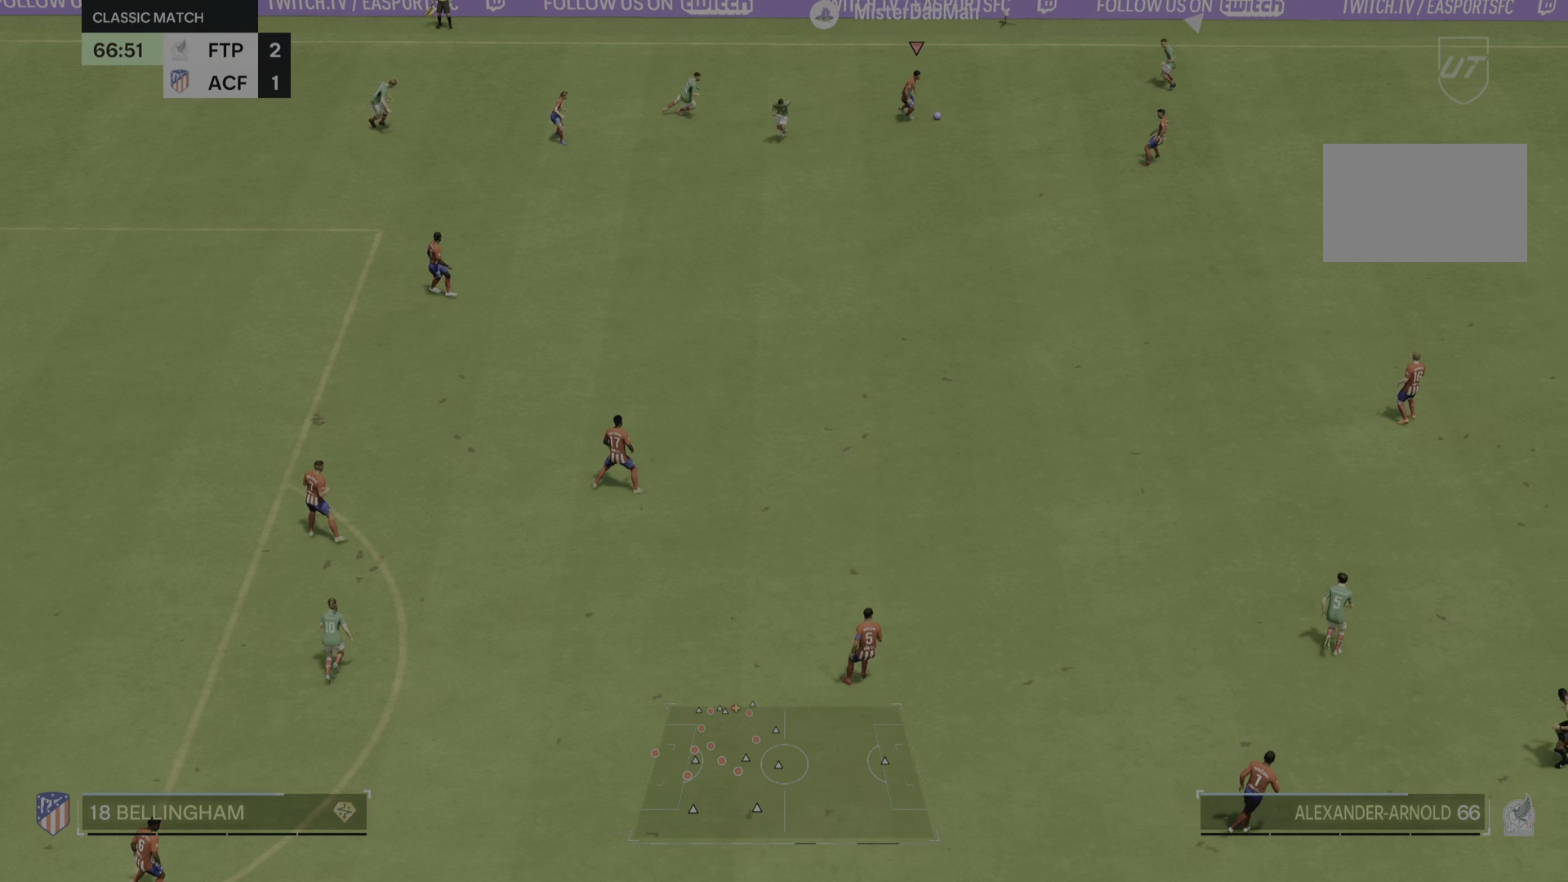
{"buttons": [], "left_stick": "down-right", "right_stick": "center", "events": []}
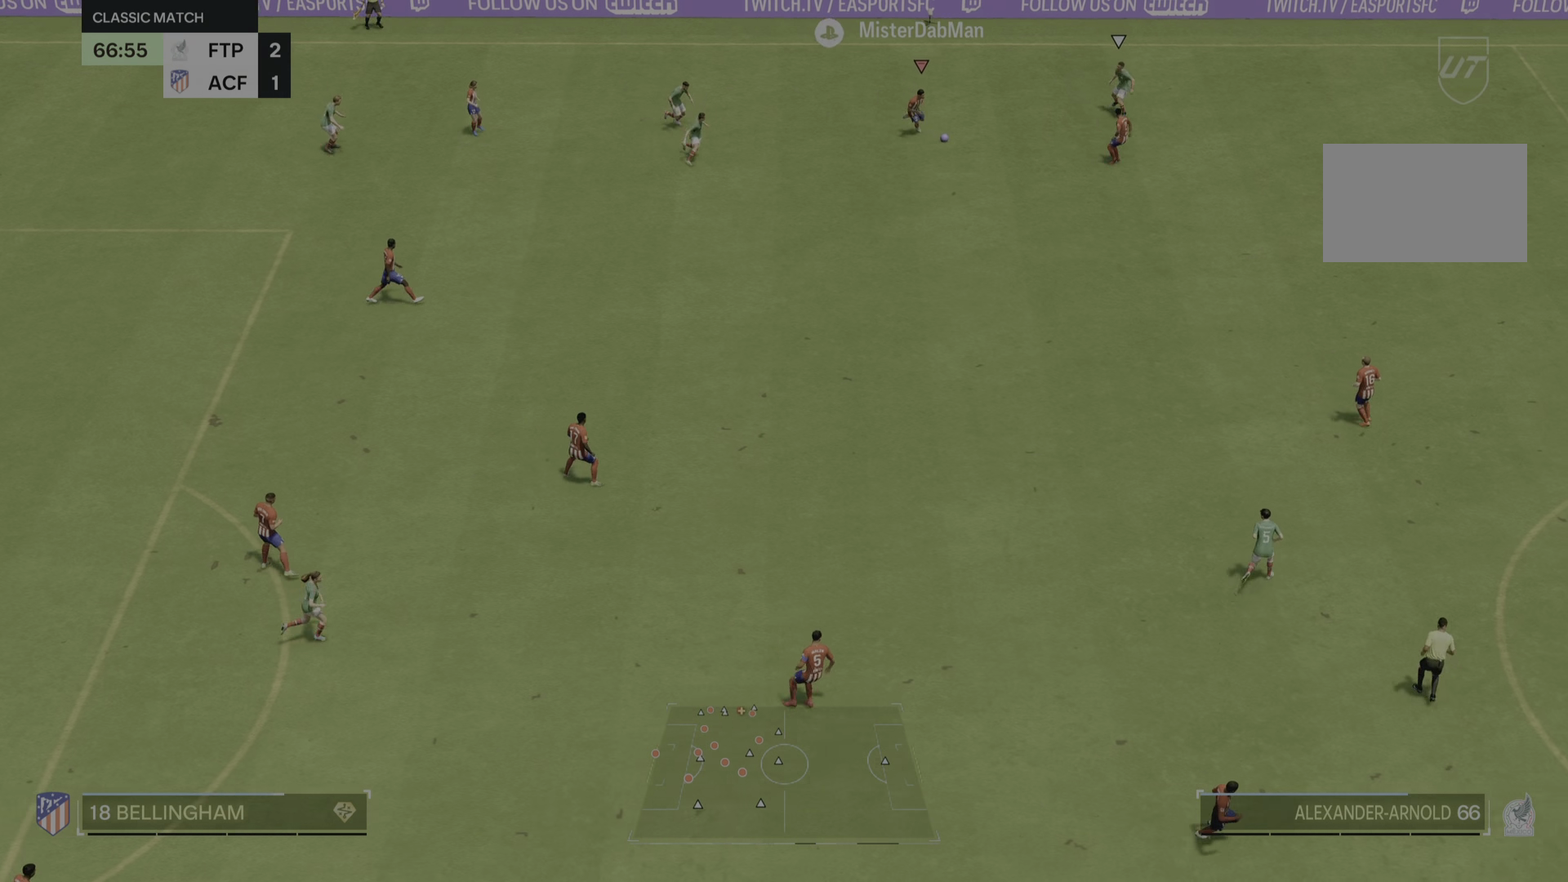
{"buttons": [], "left_stick": "down-right", "right_stick": "center", "events": []}
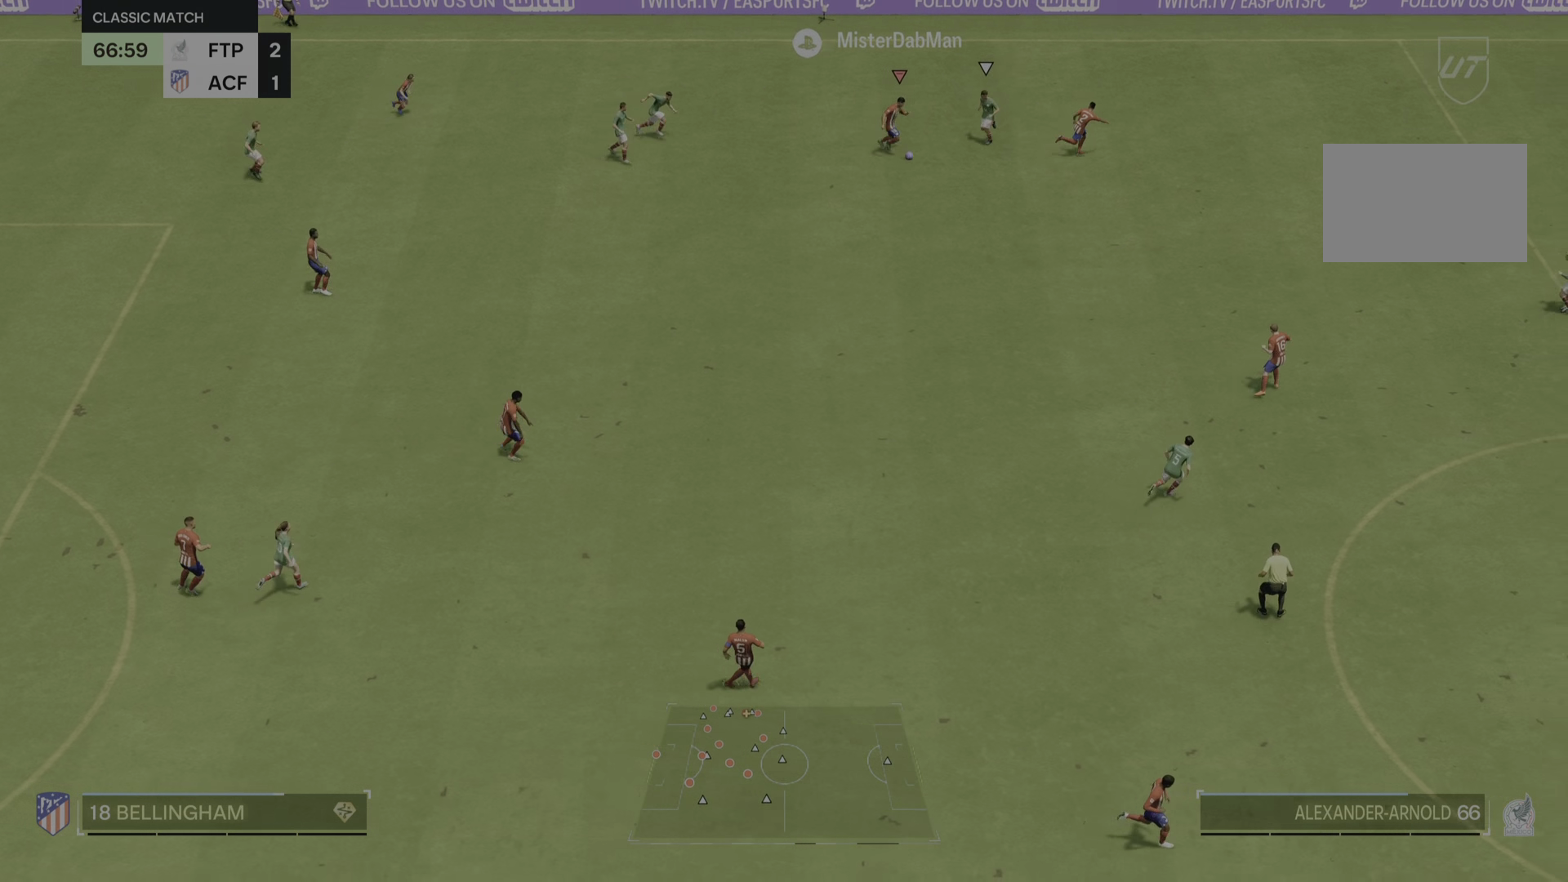
{"buttons": [], "left_stick": "down-right", "right_stick": "center", "events": []}
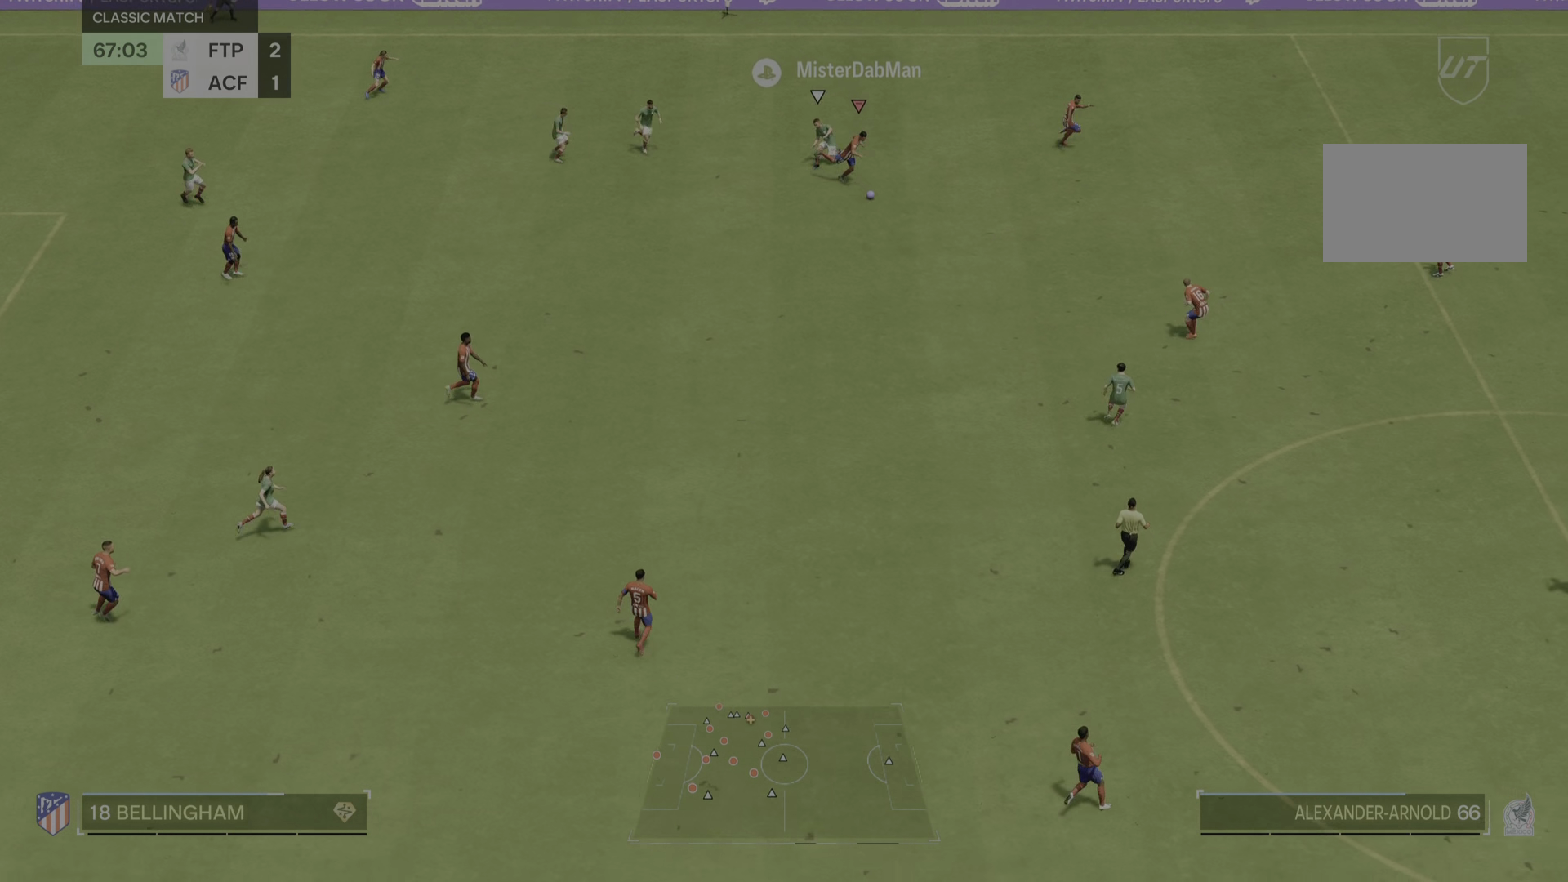
{"buttons": ["TRIANGLE"], "left_stick": "right", "right_stick": "center", "events": [[334, "TRIANGLE", "down"], [484, "left_stick", "right"]]}
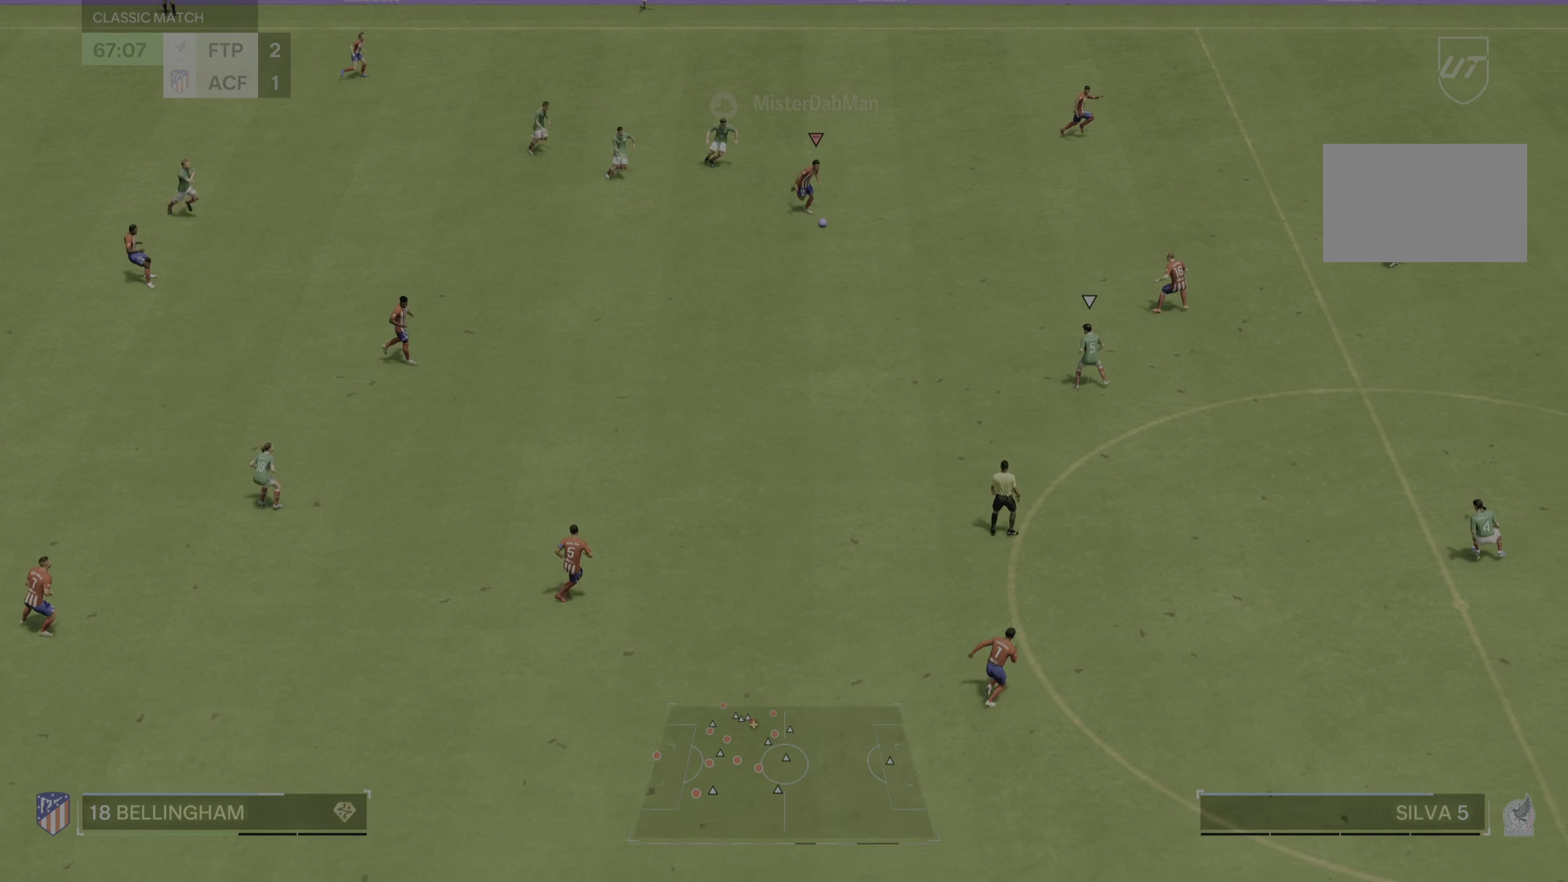
{"buttons": [], "left_stick": "right", "right_stick": "center", "events": [[66, "TRIANGLE", "up"]]}
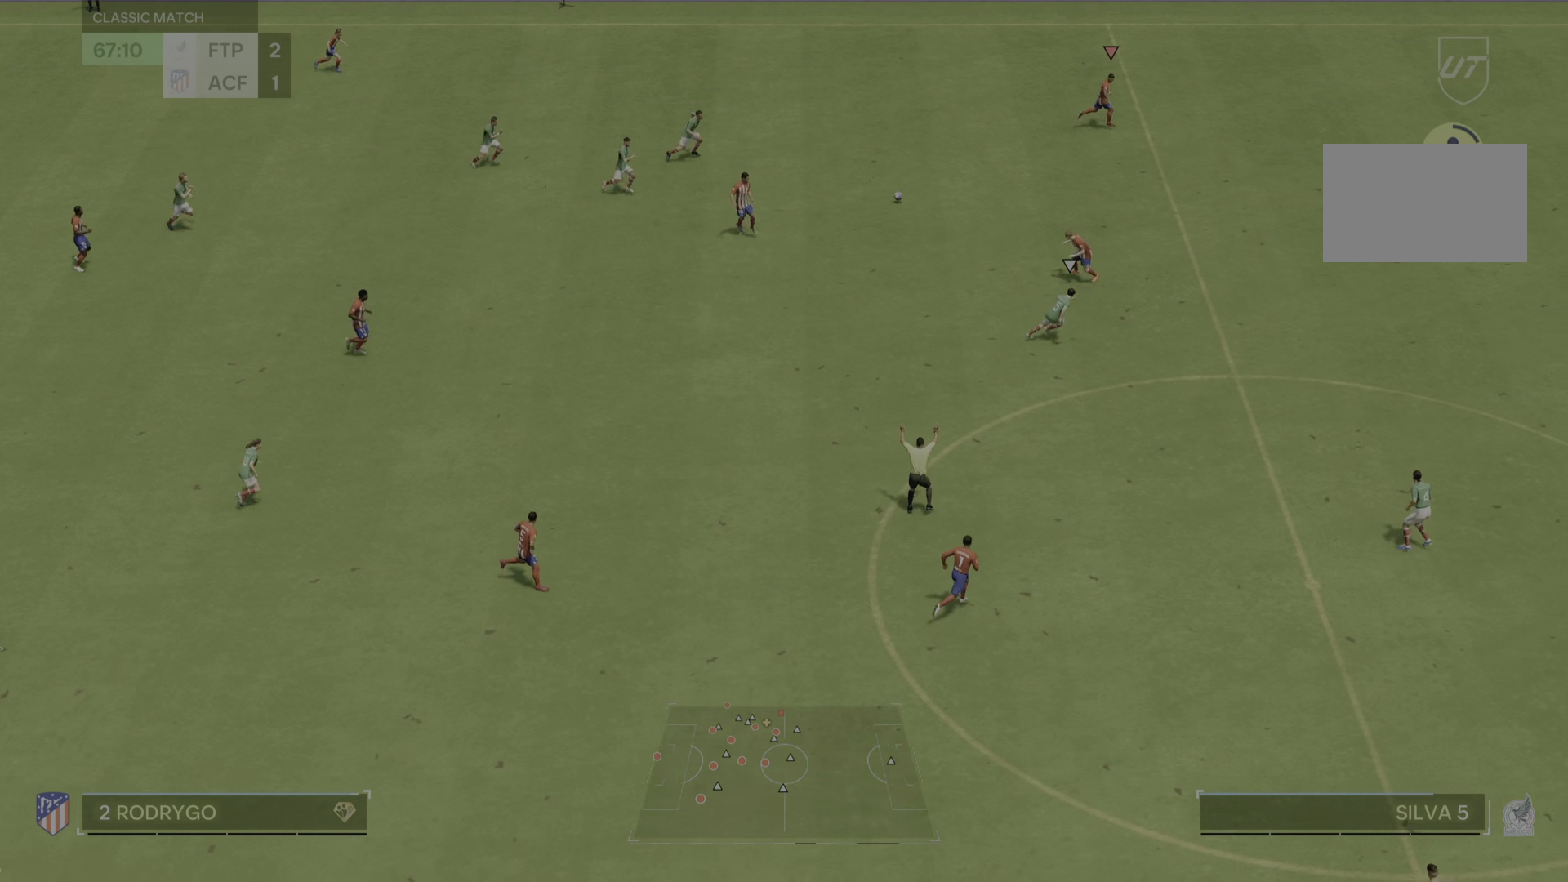
{"buttons": [], "left_stick": "right", "right_stick": "center", "events": []}
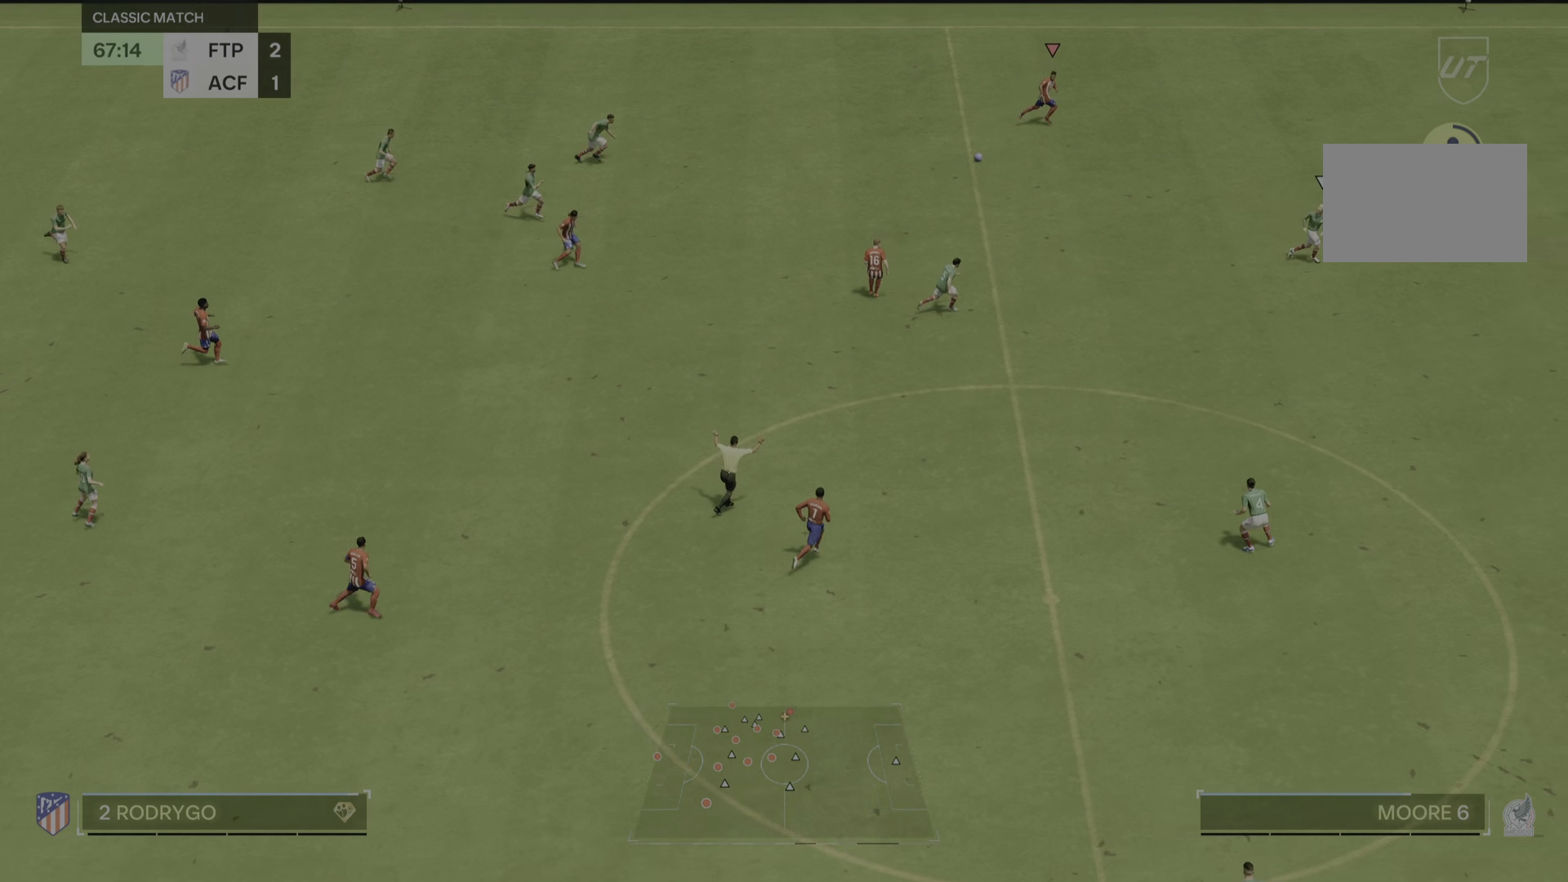
{"buttons": [], "left_stick": "right", "right_stick": "center", "events": []}
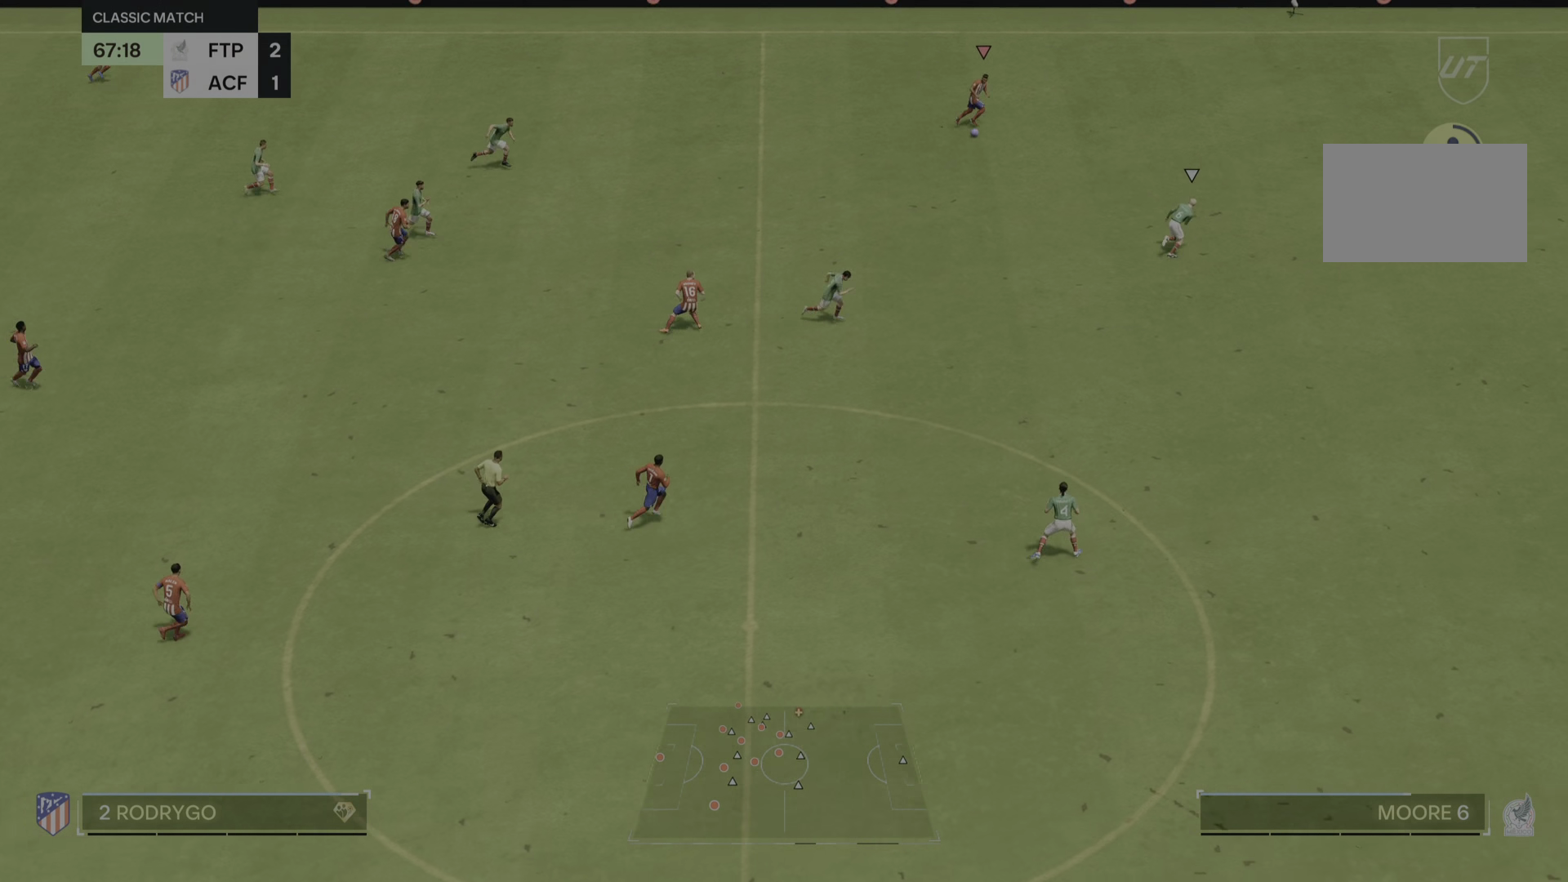
{"buttons": [], "left_stick": "right", "right_stick": "center"}
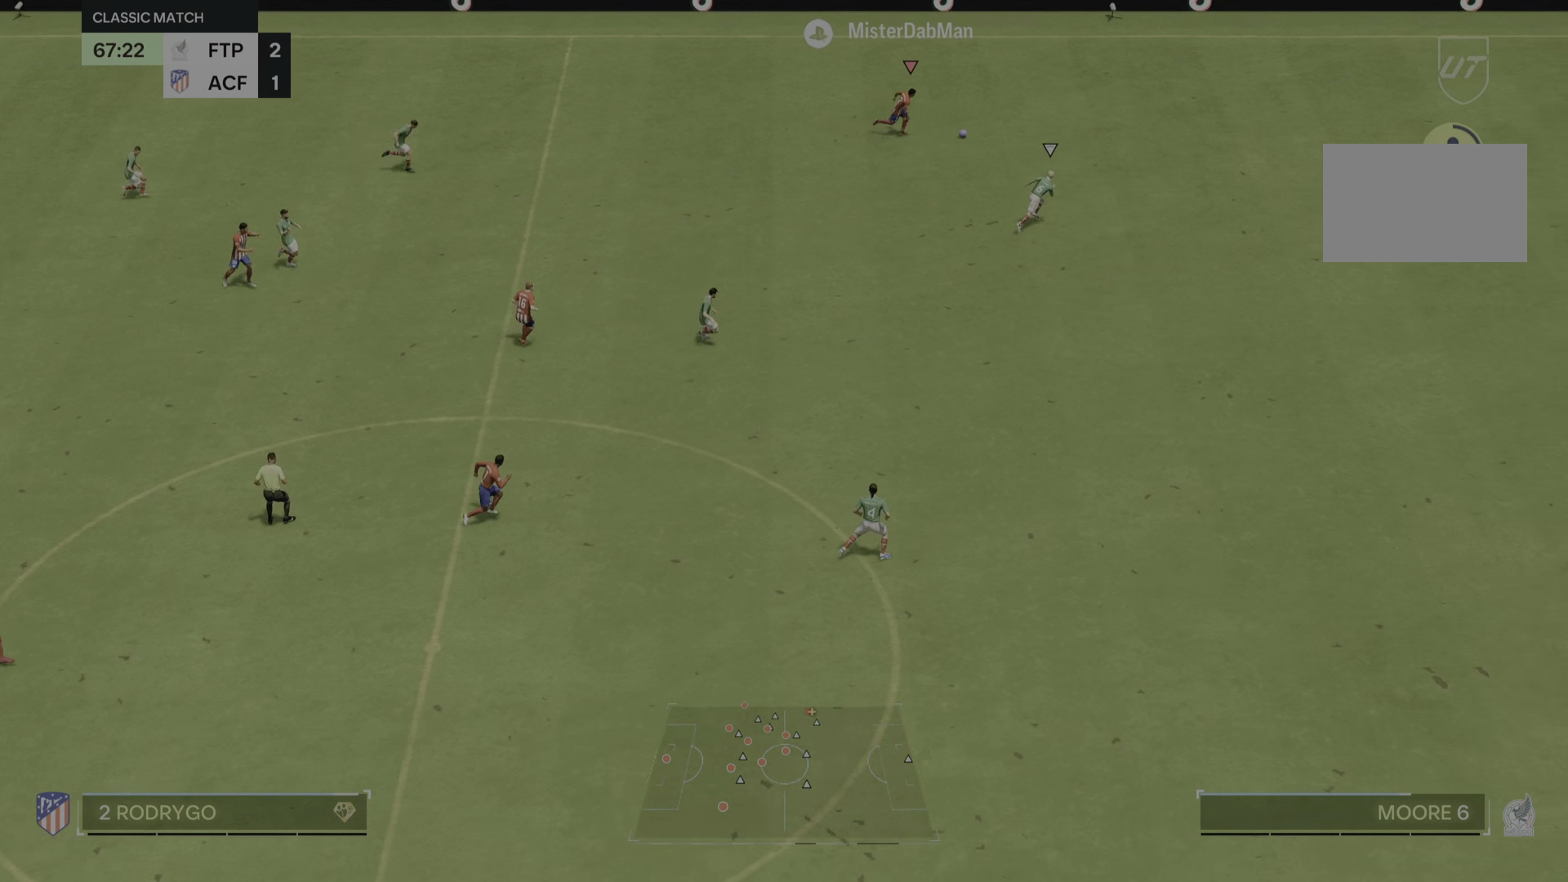
{"buttons": [], "left_stick": "right", "right_stick": "center", "events": [[166, "left_stick", "down-right"], [350, "left_stick", "right"]]}
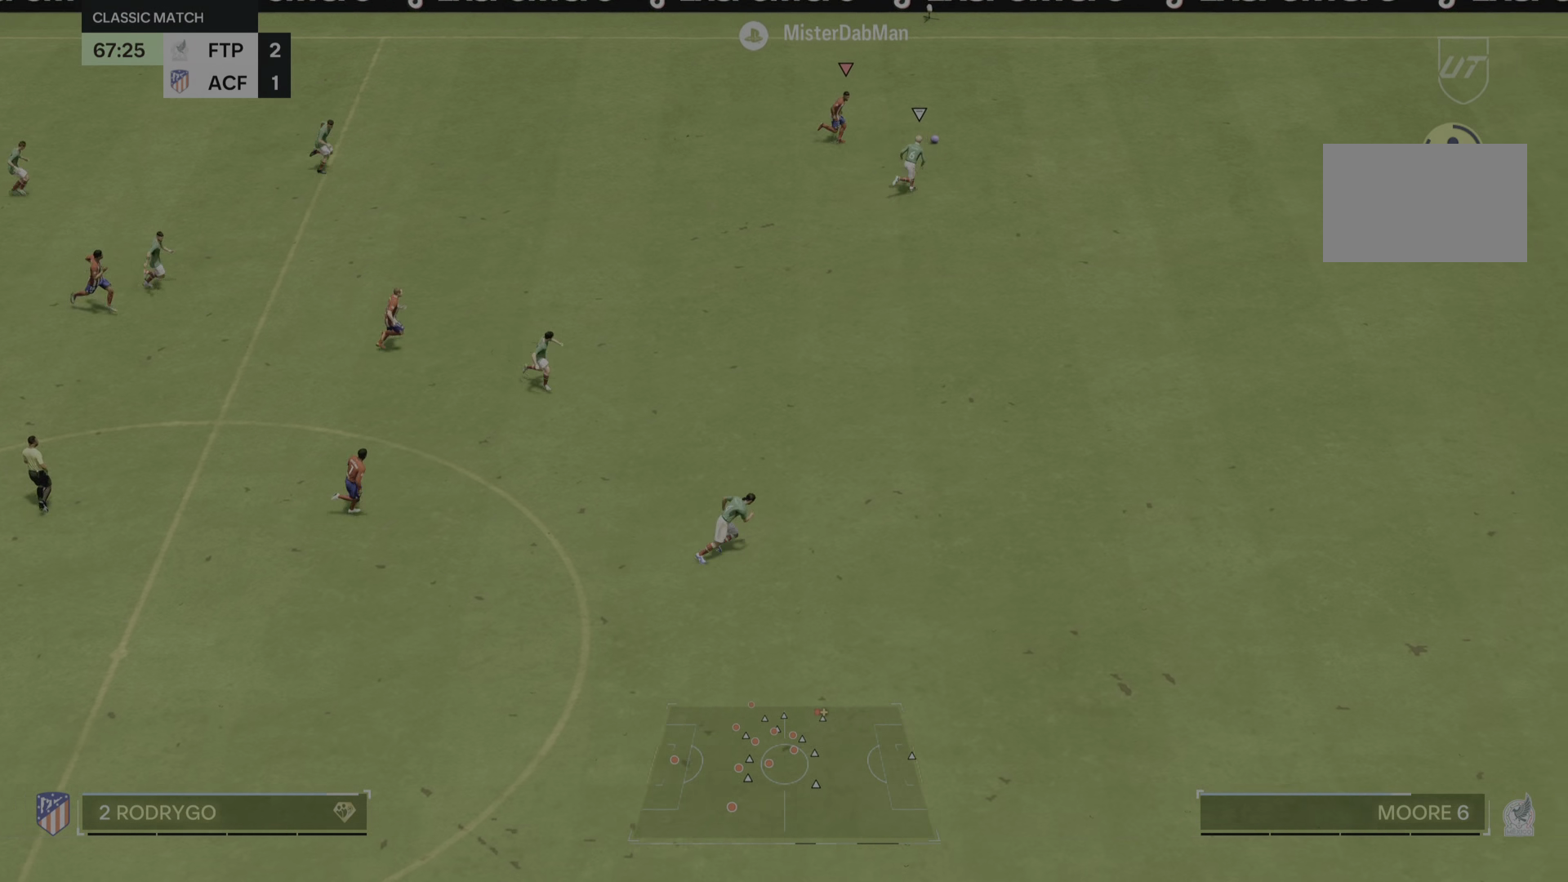
{"buttons": ["CIRCLE"], "left_stick": "right", "right_stick": "center", "events": [[500, "CIRCLE", "down"]]}